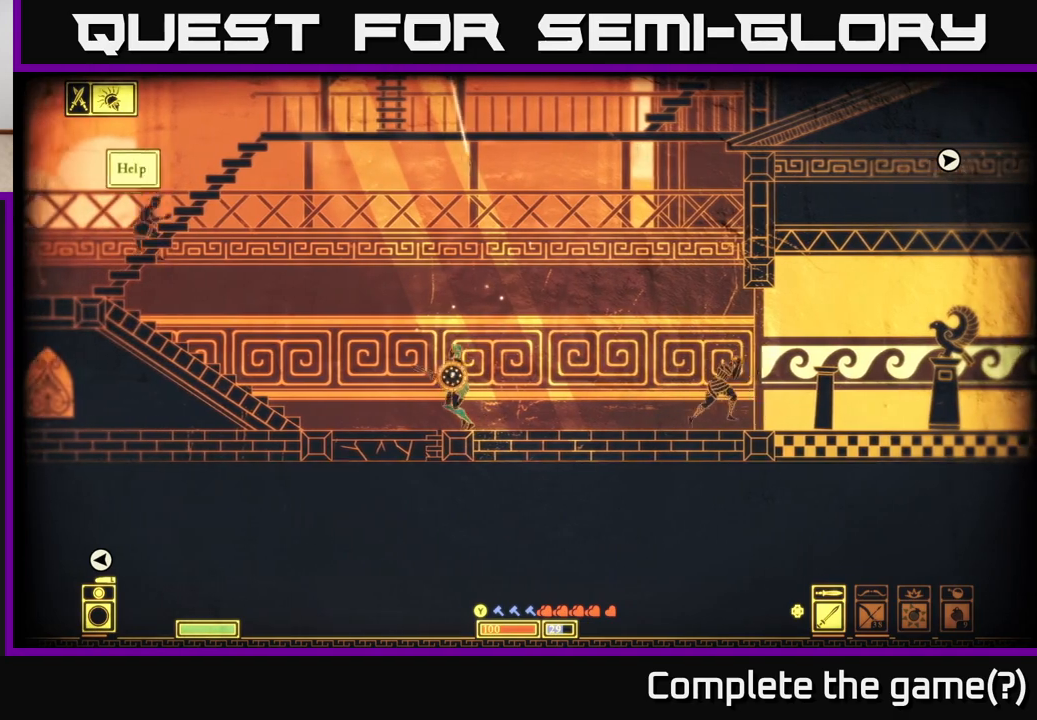
Gameplay with a controller (Xbox layout); each line is a JSON object with the inputs held at the frame after it. "events" lists button and stick changes between this image and that frame as [ms after this image, input, new state], when the widget could be followed in between.
{"buttons": [], "left_stick": "right", "right_stick": "up-left", "events": [[200, "left_stick", "center"], [200, "right_stick", "up-left"], [300, "left_stick", "right"]]}
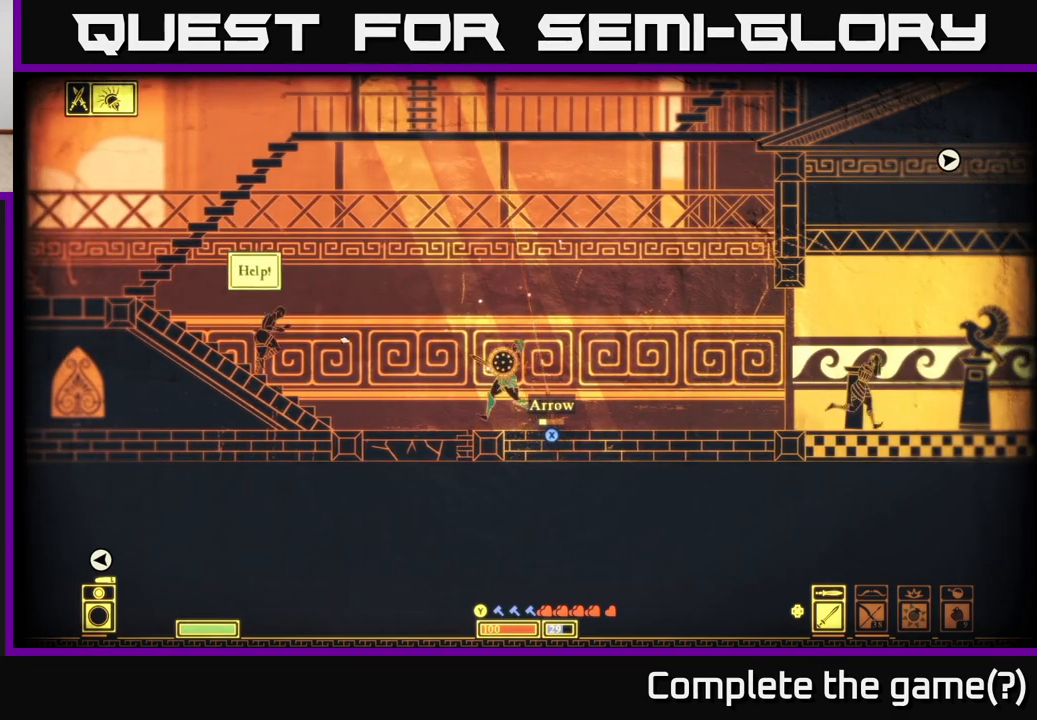
{"buttons": ["X"], "left_stick": "left", "right_stick": "center", "events": [[17, "right_stick", "left"], [383, "left_stick", "center"], [383, "right_stick", "center"], [433, "left_stick", "left"], [467, "X", "down"]]}
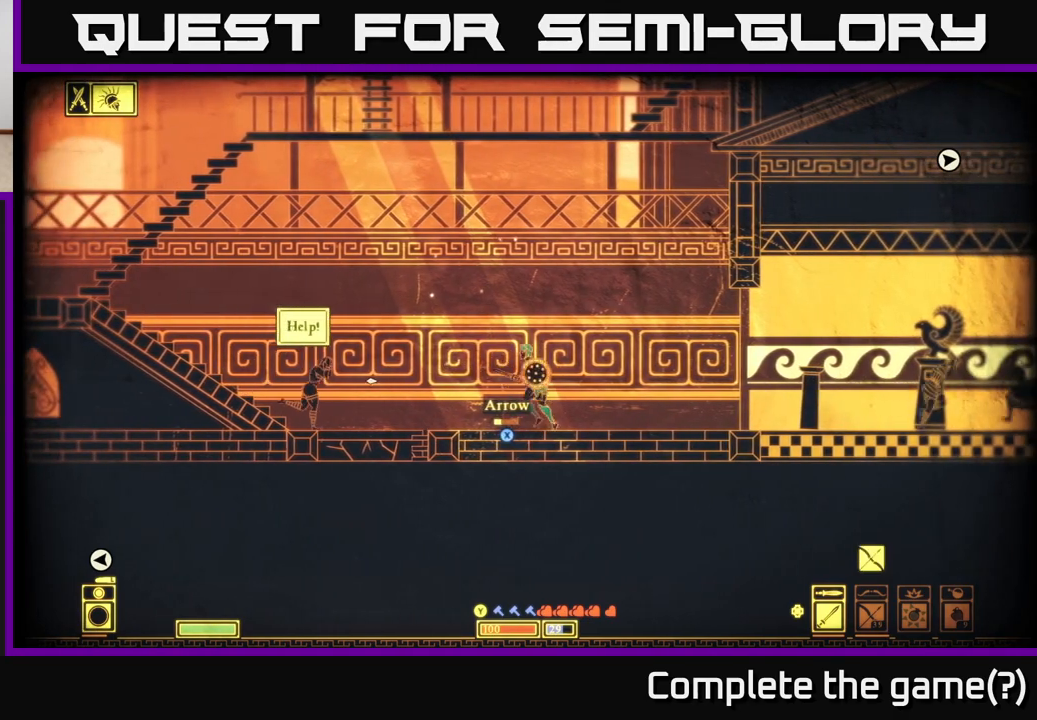
{"buttons": [], "left_stick": "left", "right_stick": "center", "events": [[67, "left_stick", "center"], [150, "X", "up"], [300, "left_stick", "left"]]}
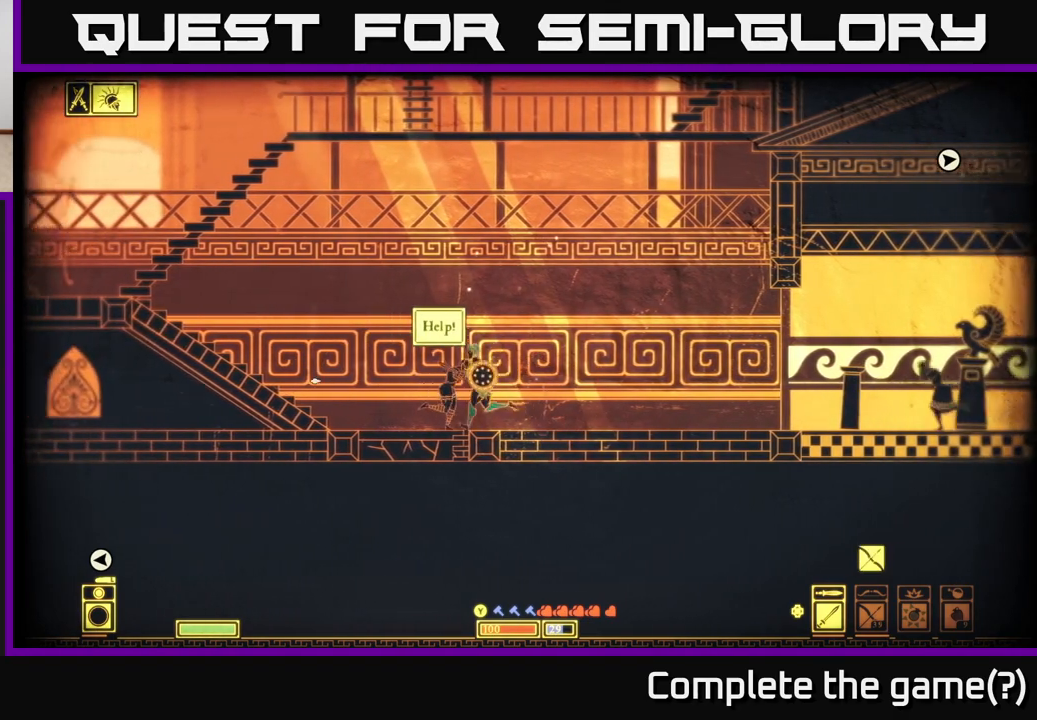
{"buttons": [], "left_stick": "left", "right_stick": "up-left", "events": [[133, "right_stick", "up-left"]]}
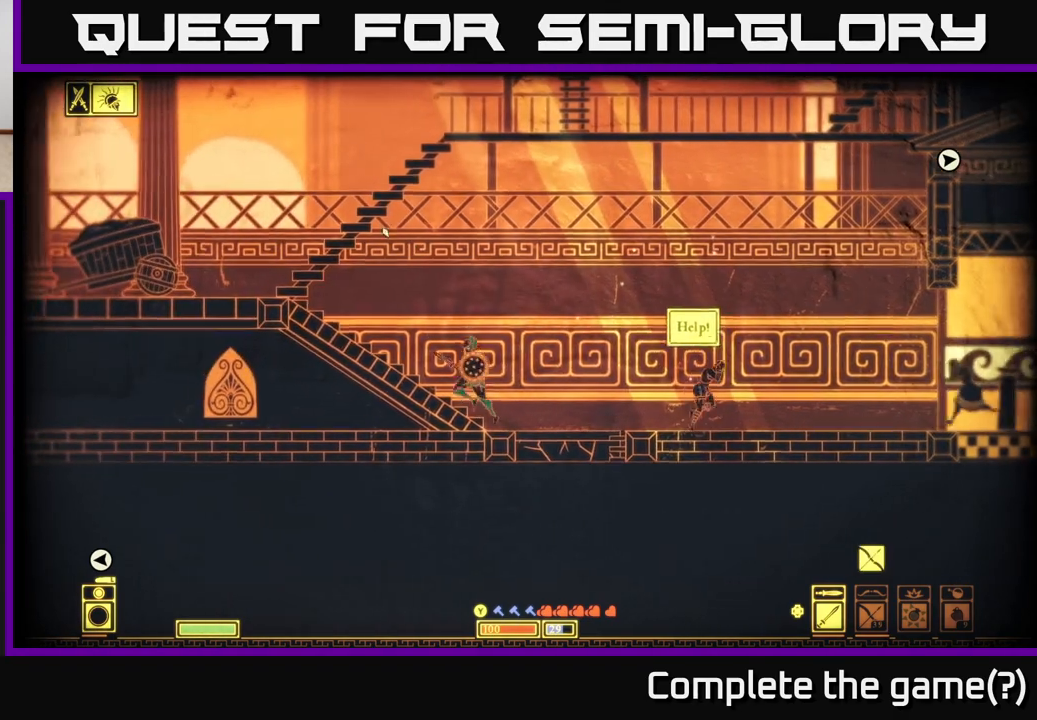
{"buttons": ["A"], "left_stick": "left", "right_stick": "center", "events": [[117, "right_stick", "up"], [283, "right_stick", "center"], [400, "A", "down"]]}
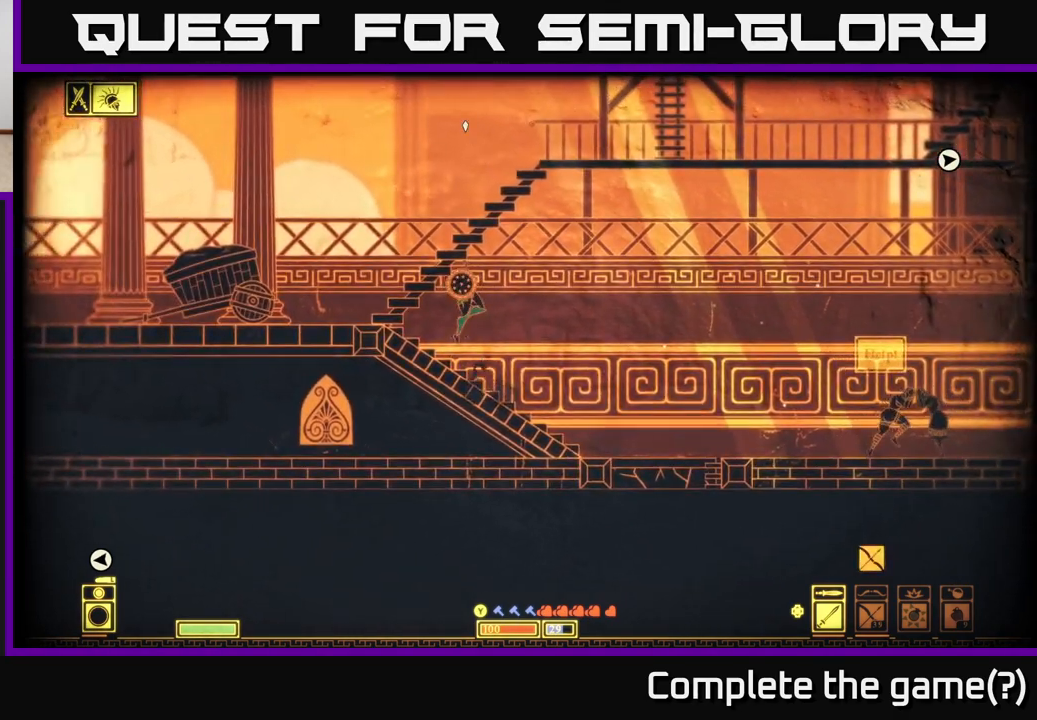
{"buttons": [], "left_stick": "center", "right_stick": "up-right", "events": [[83, "A", "up"], [150, "left_stick", "up-left"], [300, "right_stick", "up-right"], [433, "left_stick", "center"]]}
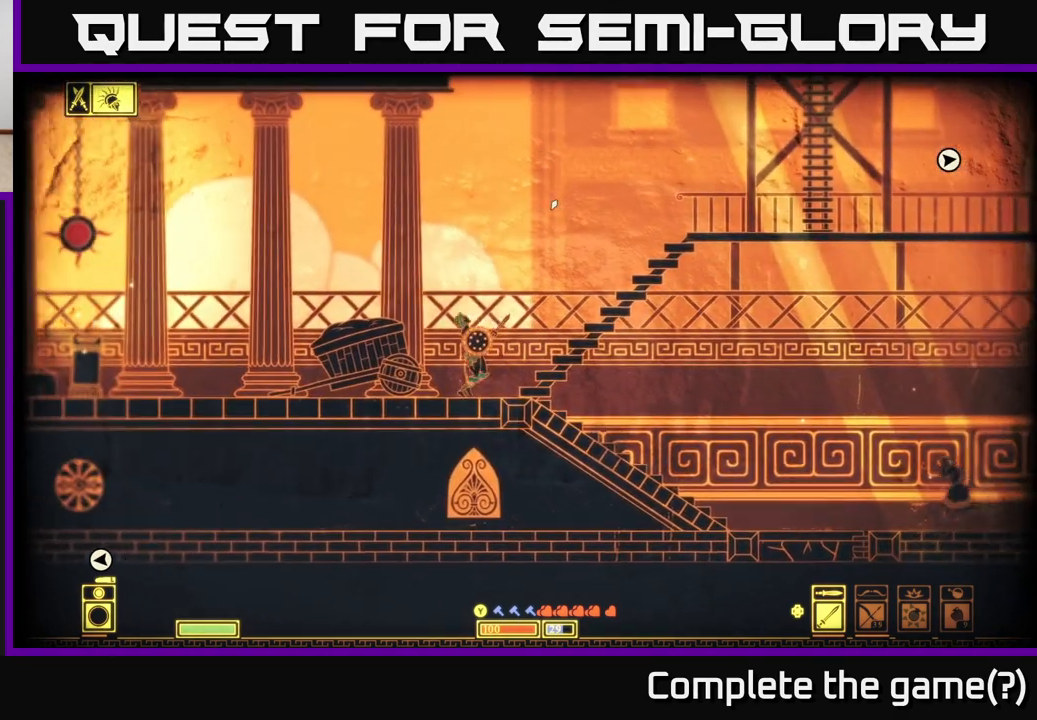
{"buttons": [], "left_stick": "center", "right_stick": "up-right", "events": [[117, "left_stick", "left"], [283, "left_stick", "center"]]}
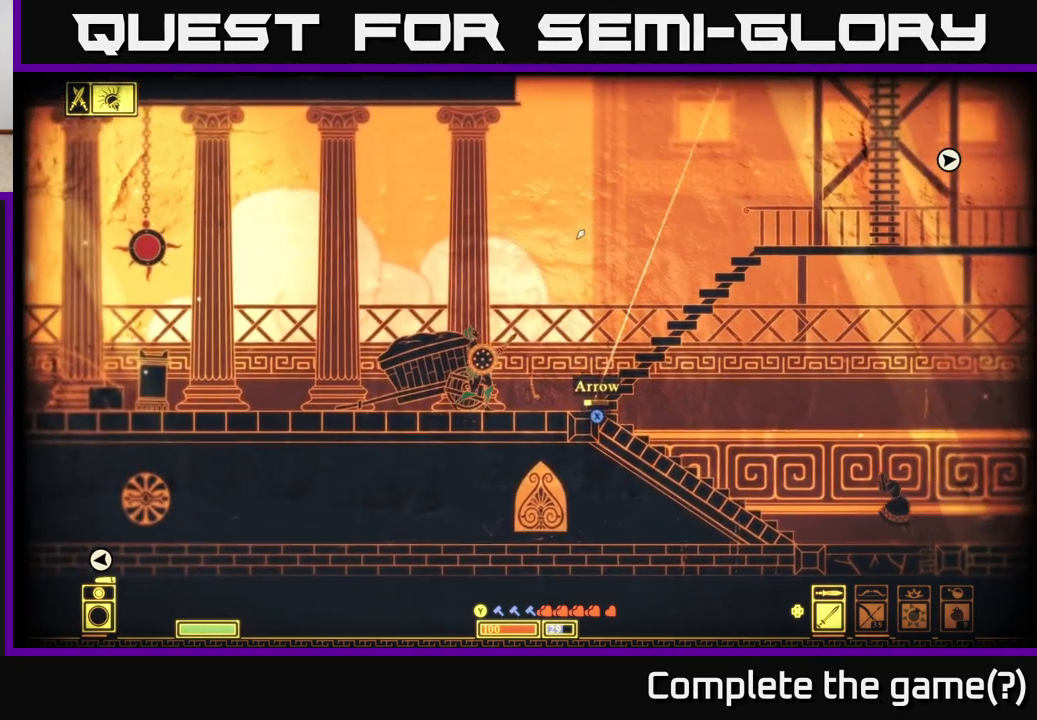
{"buttons": [], "left_stick": "left", "right_stick": "up-right", "events": [[33, "left_stick", "left"], [217, "left_stick", "center"], [300, "left_stick", "left"]]}
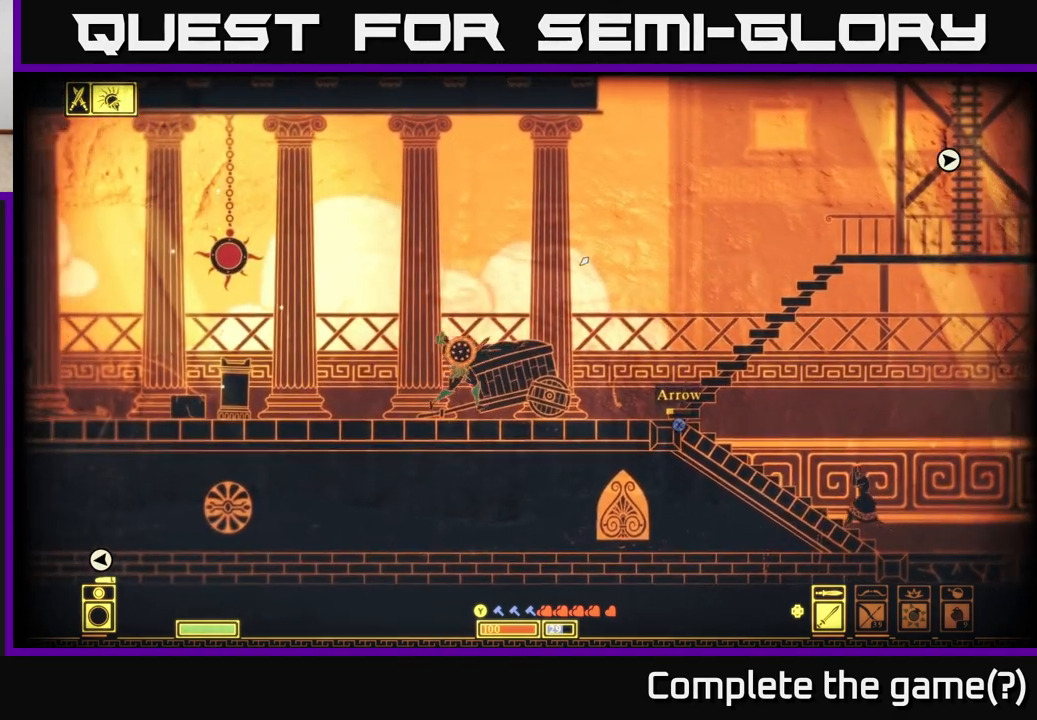
{"buttons": [], "left_stick": "right", "right_stick": "center", "events": [[33, "left_stick", "center"], [117, "left_stick", "right"], [133, "right_stick", "center"]]}
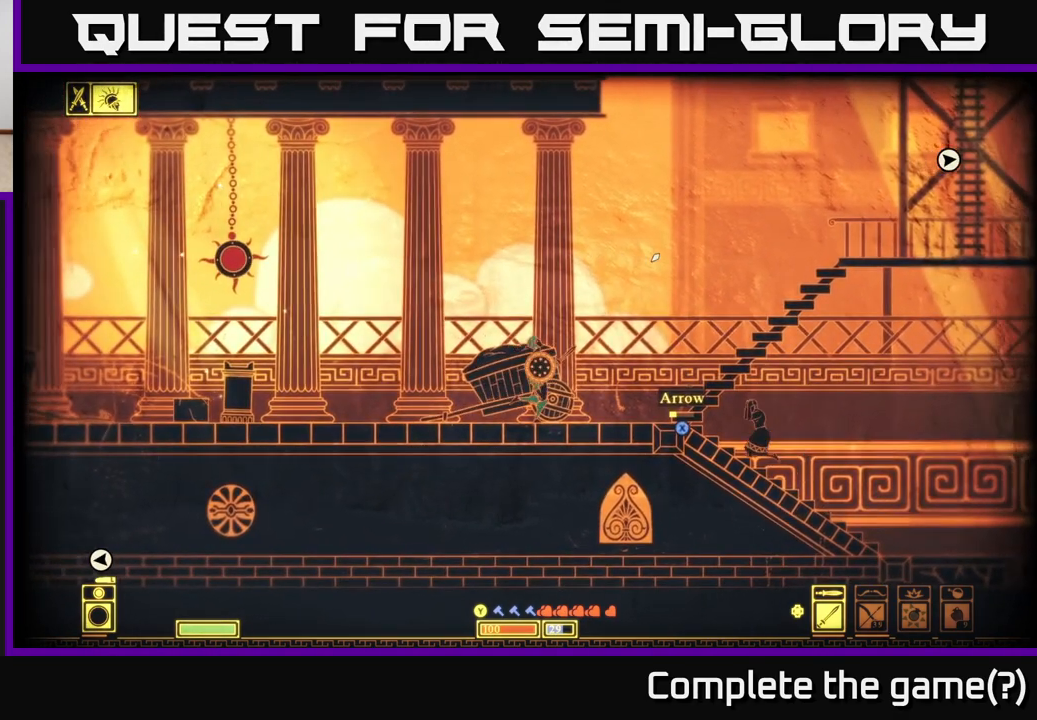
{"buttons": ["A"], "left_stick": "right", "right_stick": "center", "events": [[300, "X", "down"], [383, "A", "down"], [417, "X", "up"]]}
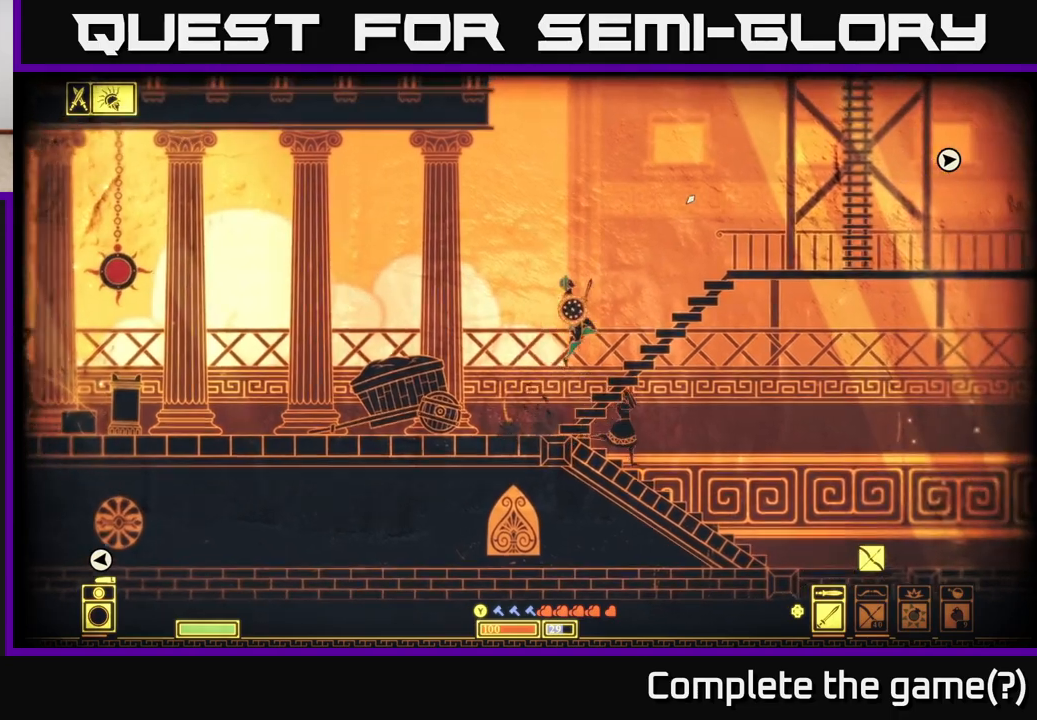
{"buttons": [], "left_stick": "right", "right_stick": "center", "events": [[150, "A", "up"]]}
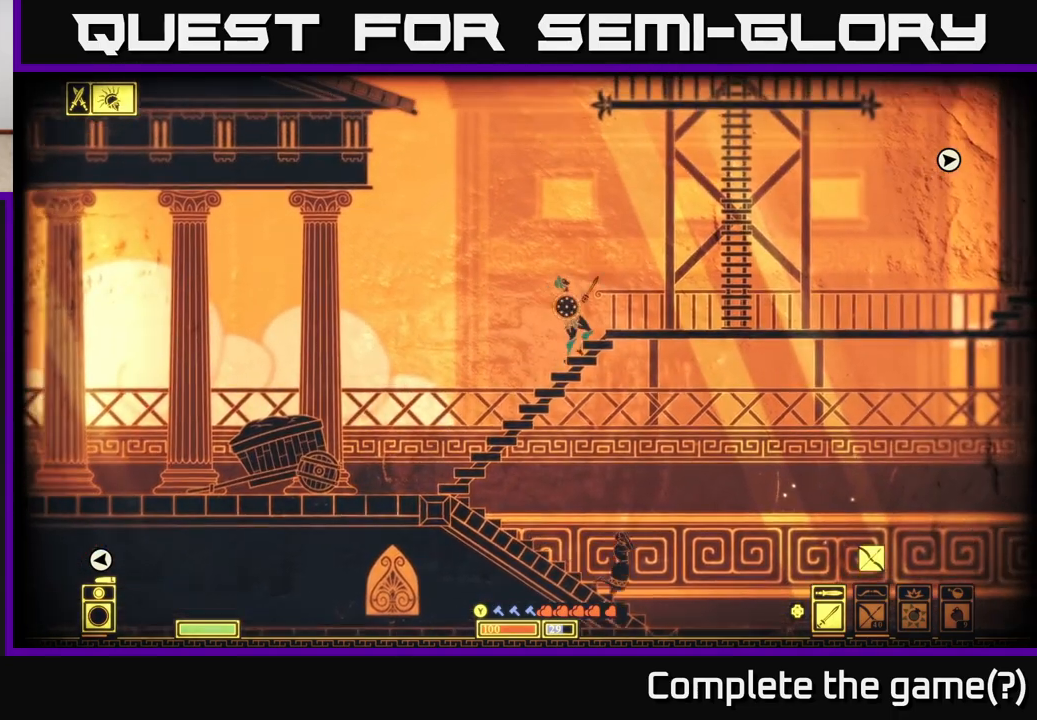
{"buttons": [], "left_stick": "right", "right_stick": "up", "events": [[233, "right_stick", "up"]]}
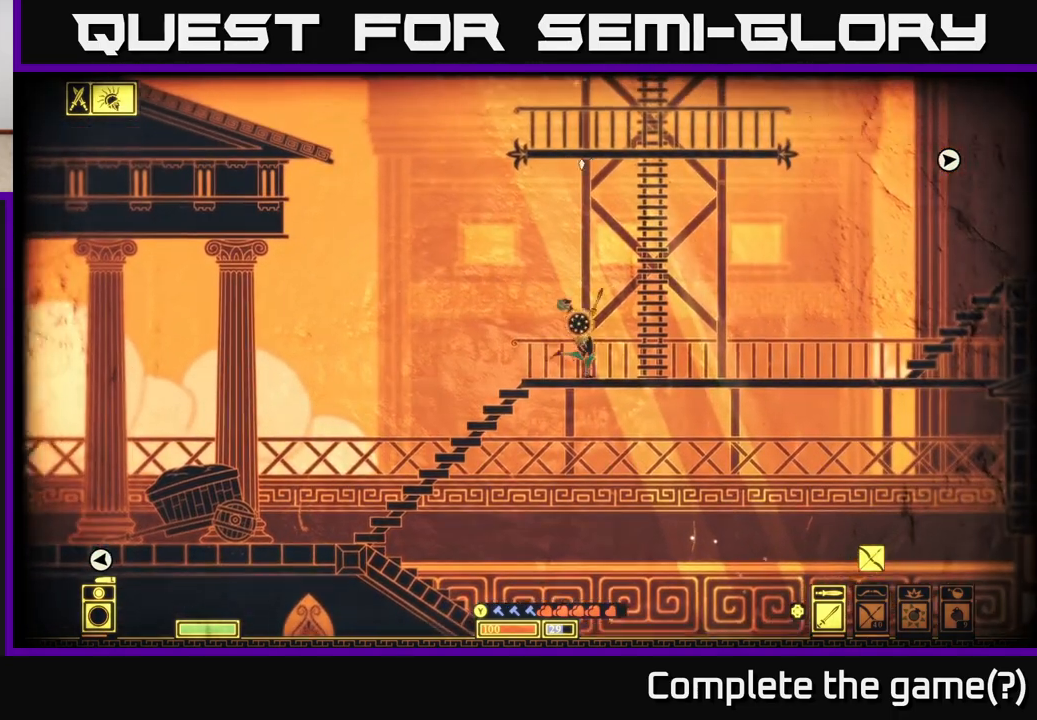
{"buttons": [], "left_stick": "right", "right_stick": "up-left", "events": [[300, "right_stick", "up-left"]]}
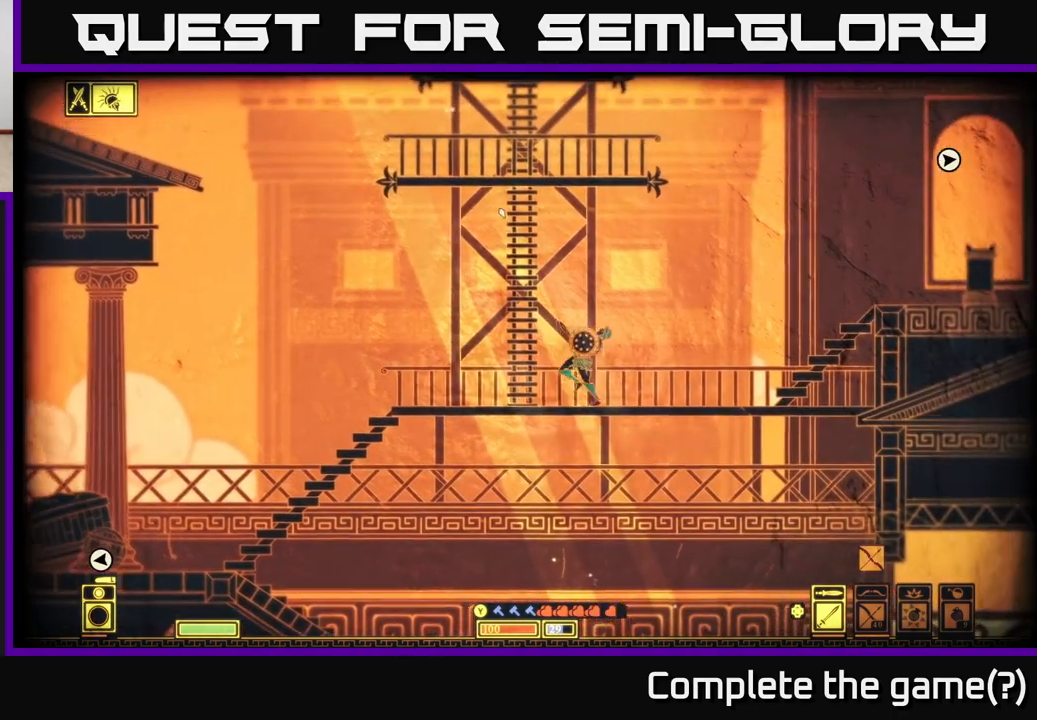
{"buttons": [], "left_stick": "right", "right_stick": "center", "events": [[267, "right_stick", "center"]]}
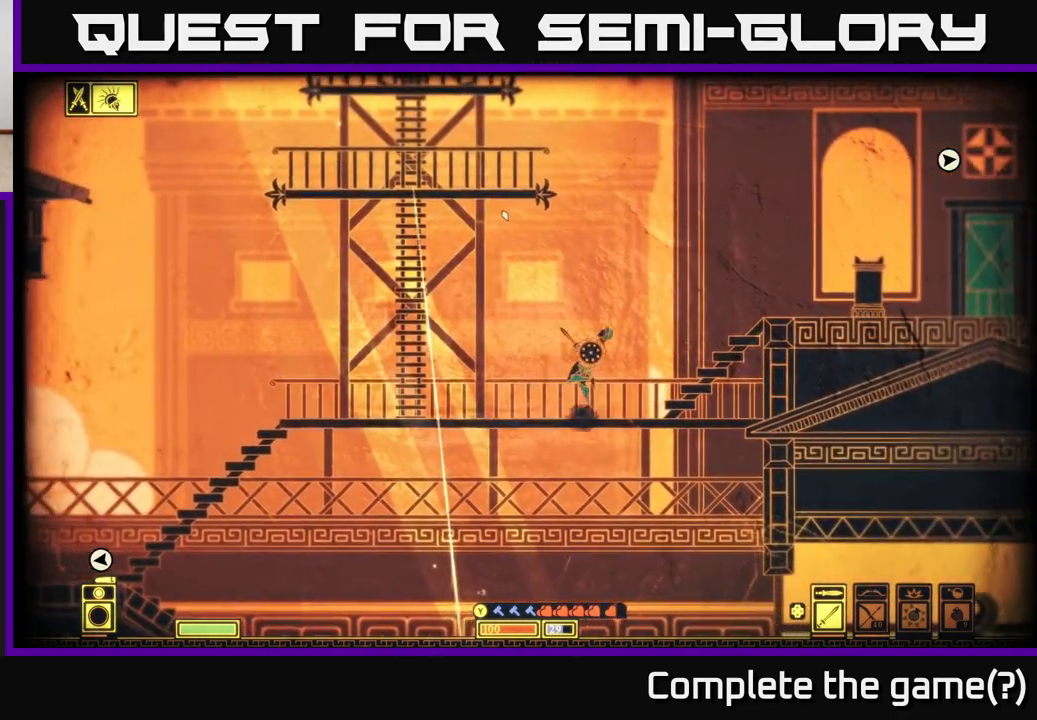
{"buttons": [], "left_stick": "right", "right_stick": "center", "events": [[17, "A", "down"], [217, "A", "up"]]}
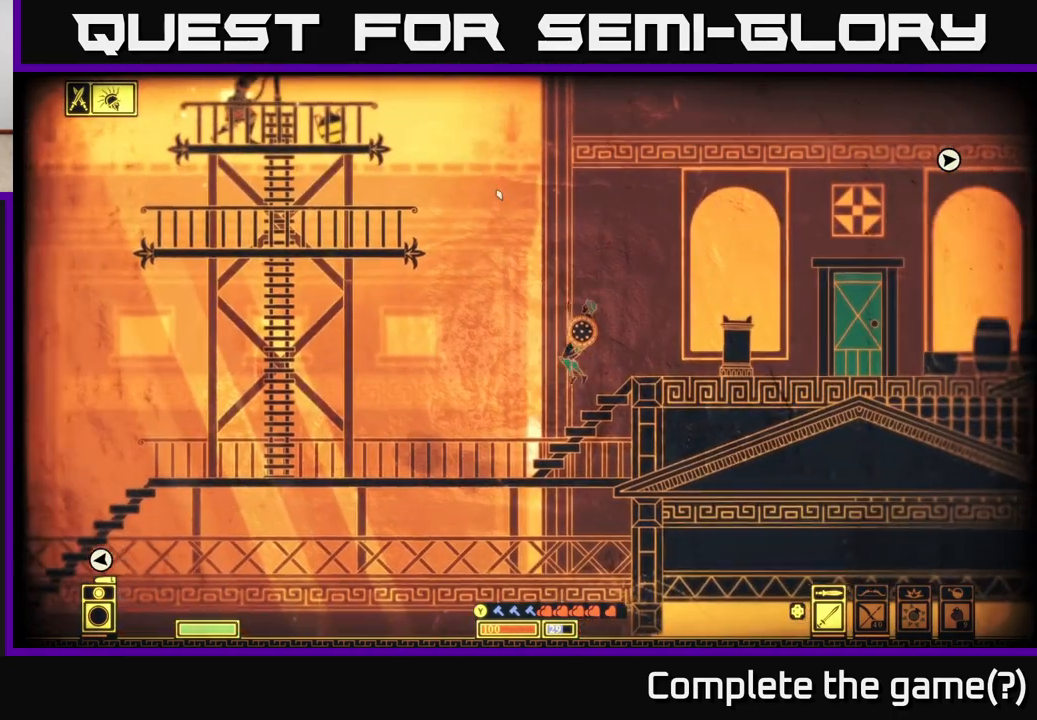
{"buttons": ["A"], "left_stick": "left", "right_stick": "center", "events": [[83, "left_stick", "left"], [333, "A", "down"]]}
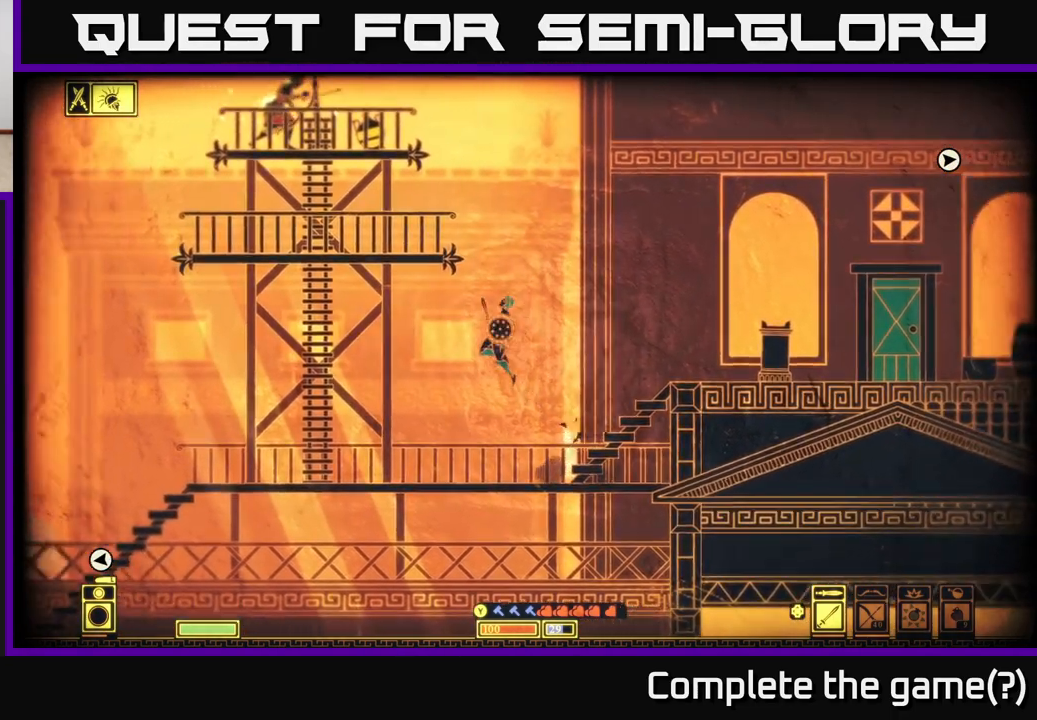
{"buttons": [], "left_stick": "center", "right_stick": "center", "events": [[300, "A", "up"], [383, "left_stick", "center"]]}
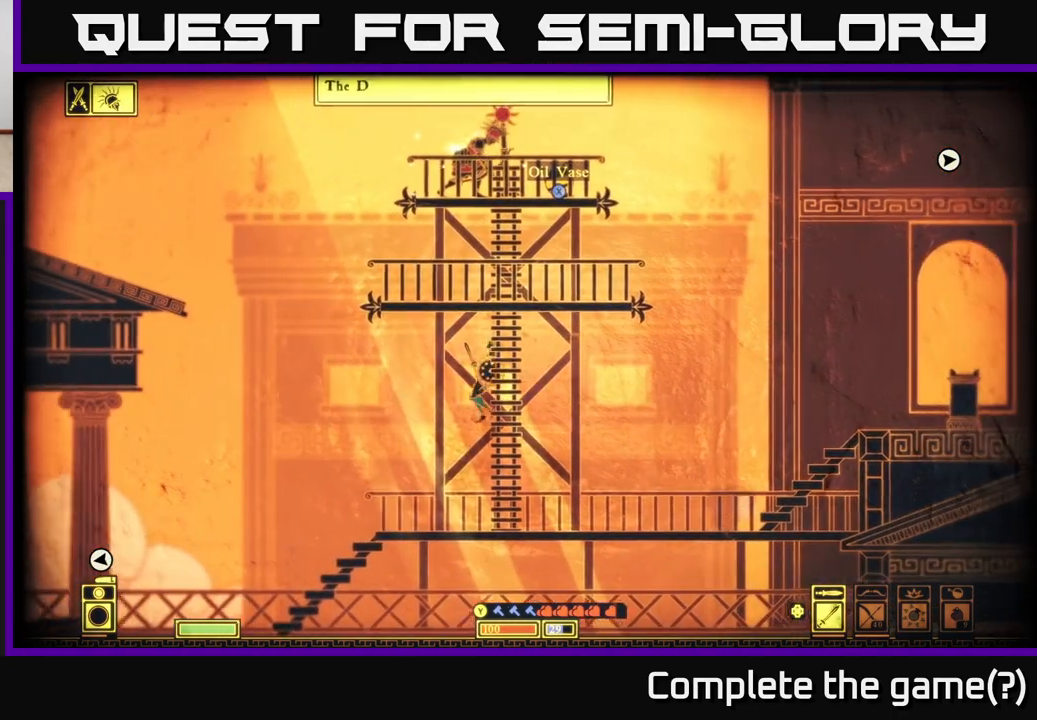
{"buttons": [], "left_stick": "right", "right_stick": "center", "events": [[367, "left_stick", "right"]]}
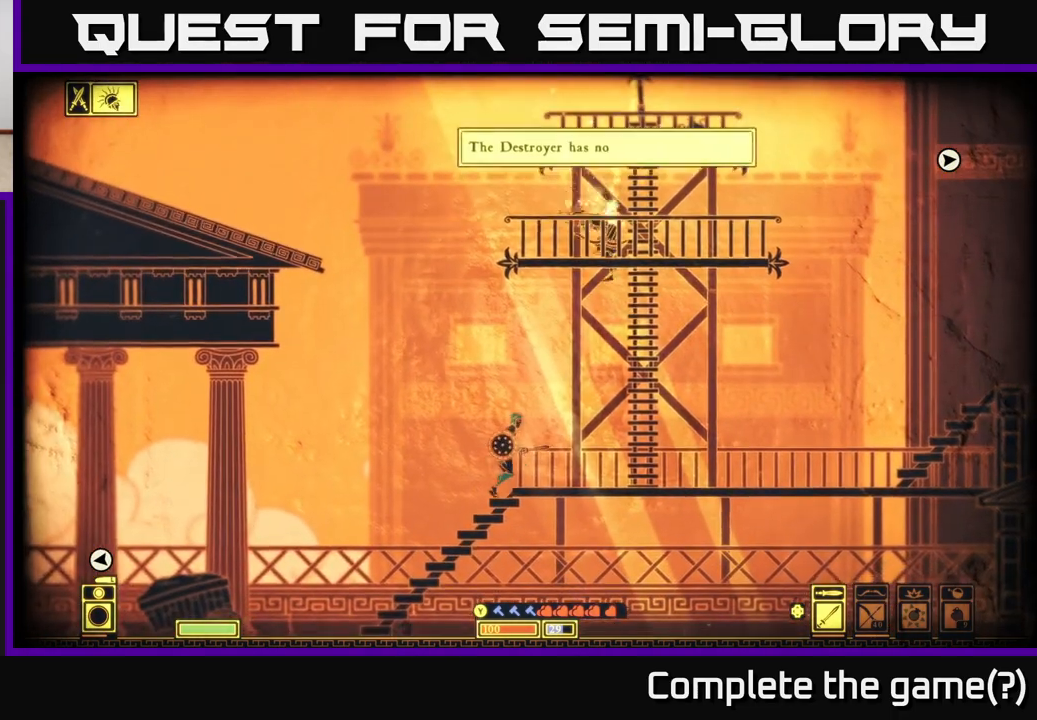
{"buttons": [], "left_stick": "right", "right_stick": "center", "events": [[250, "left_stick", "center"], [367, "R2", "down"], [433, "left_stick", "right"], [450, "R2", "up"]]}
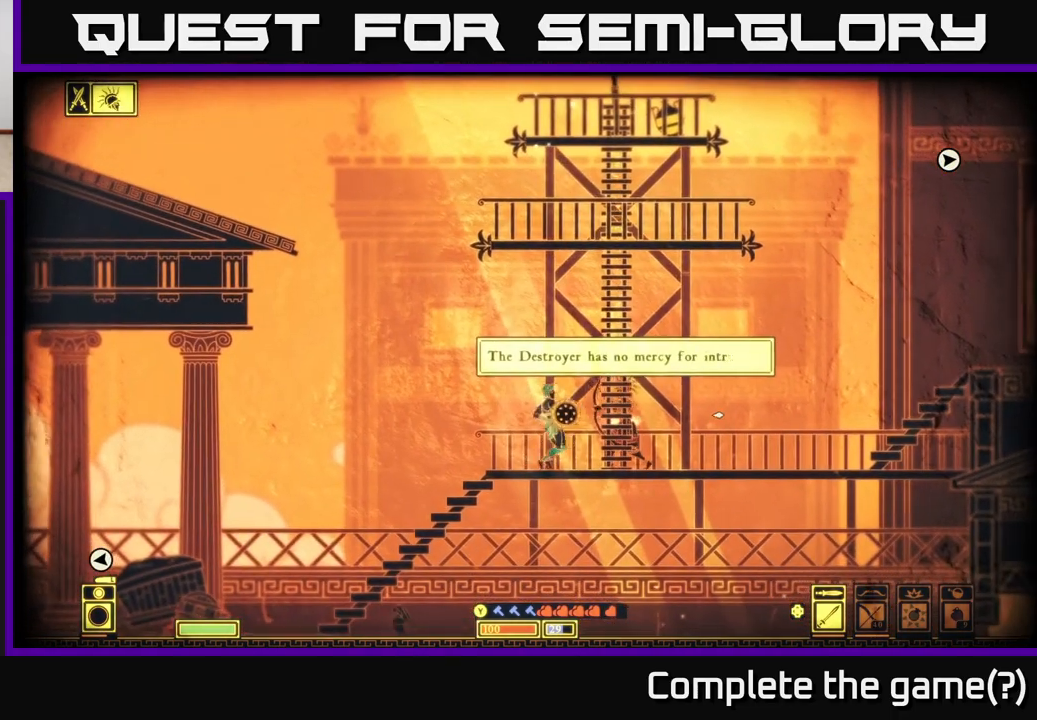
{"buttons": [], "left_stick": "down", "right_stick": "center", "events": [[267, "left_stick", "center"], [400, "left_stick", "down-left"], [450, "left_stick", "down"]]}
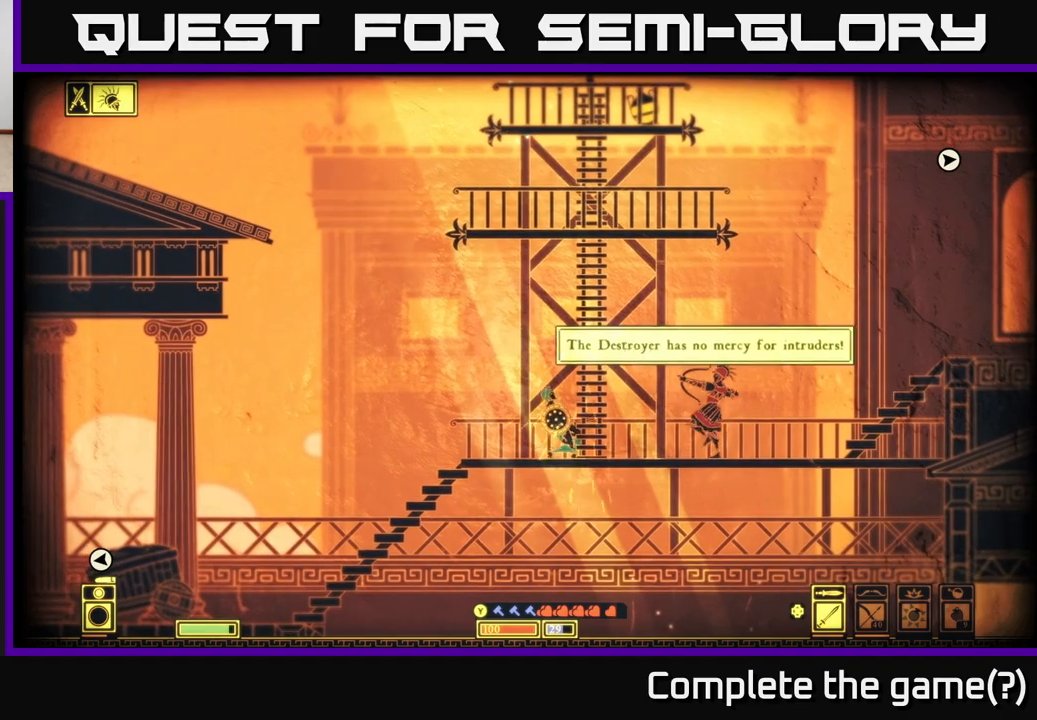
{"buttons": ["L2"], "left_stick": "center", "right_stick": "center", "events": [[300, "L2", "down"], [333, "left_stick", "center"]]}
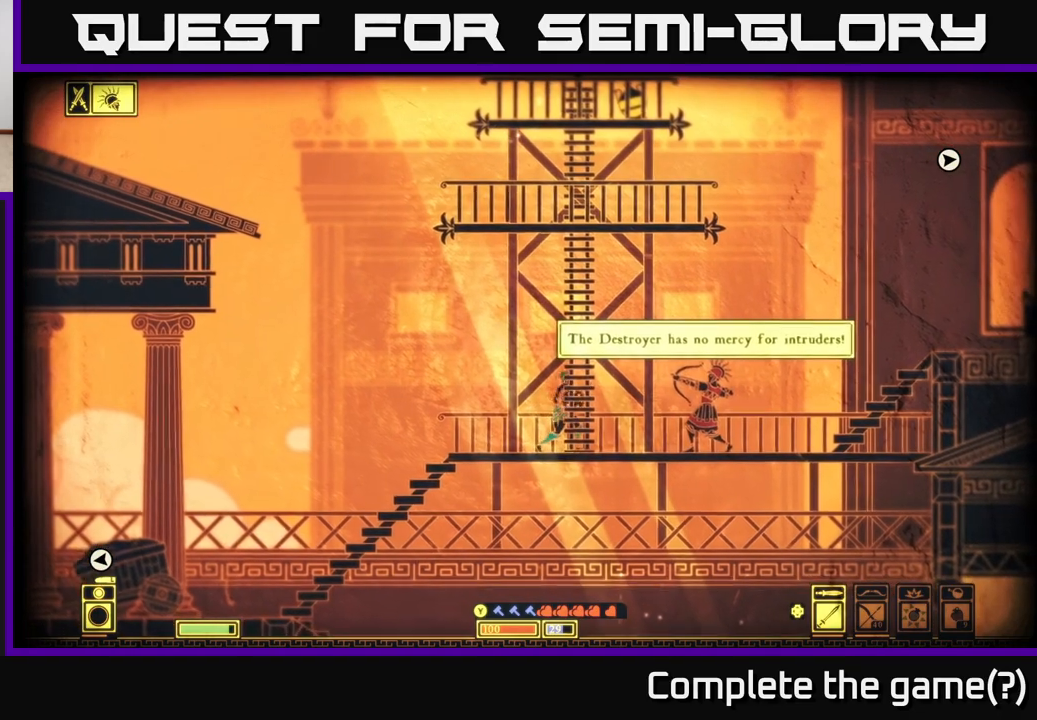
{"buttons": ["L2"], "left_stick": "down-right", "right_stick": "center", "events": [[133, "left_stick", "right"], [483, "left_stick", "down-right"]]}
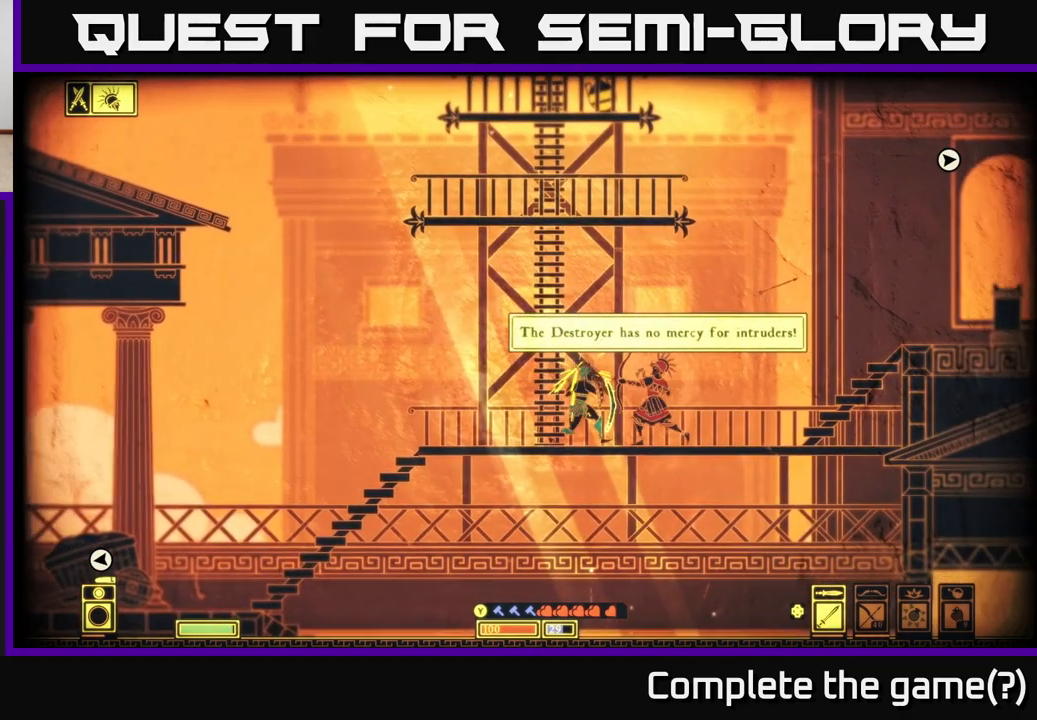
{"buttons": [], "left_stick": "center", "right_stick": "center", "events": [[133, "L2", "up"], [150, "left_stick", "right"], [283, "R2", "down"], [283, "left_stick", "center"], [367, "R2", "up"]]}
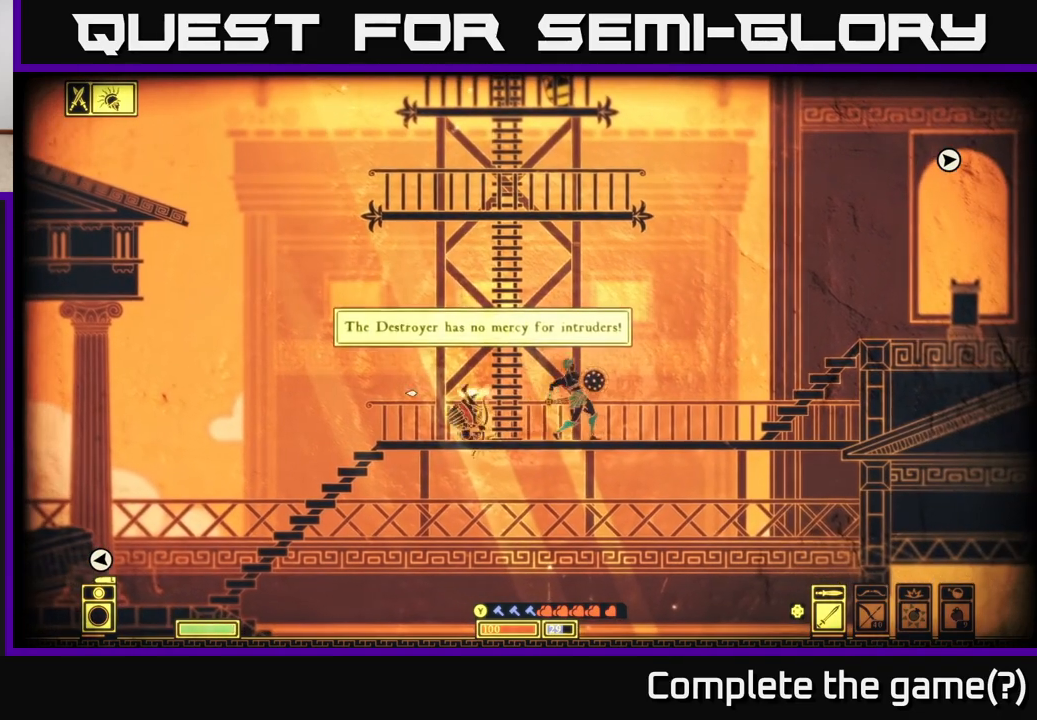
{"buttons": ["R2"], "left_stick": "left", "right_stick": "center", "events": [[33, "left_stick", "left"], [483, "R2", "down"]]}
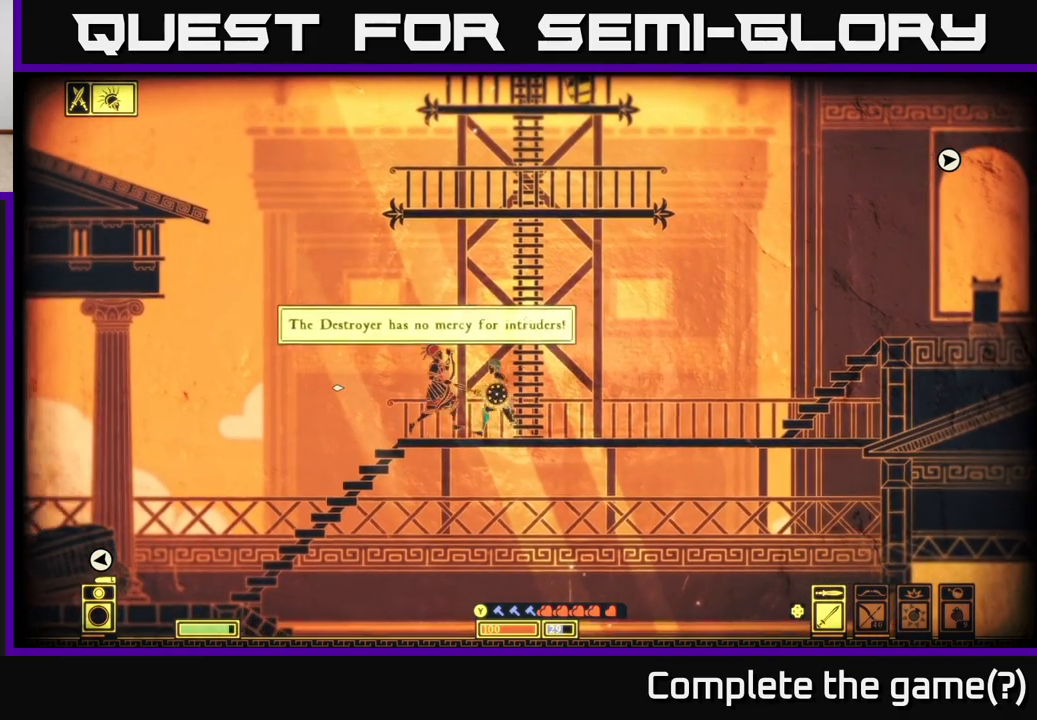
{"buttons": [], "left_stick": "right", "right_stick": "center", "events": [[50, "R2", "up"], [167, "left_stick", "center"], [417, "left_stick", "right"]]}
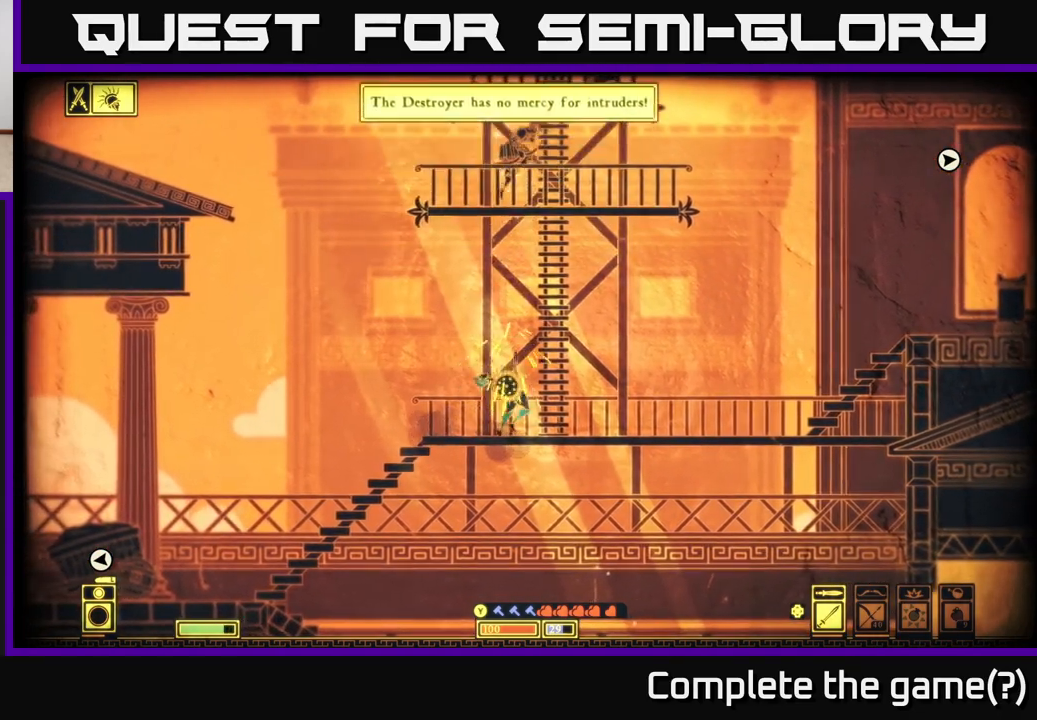
{"buttons": [], "left_stick": "right", "right_stick": "center", "events": []}
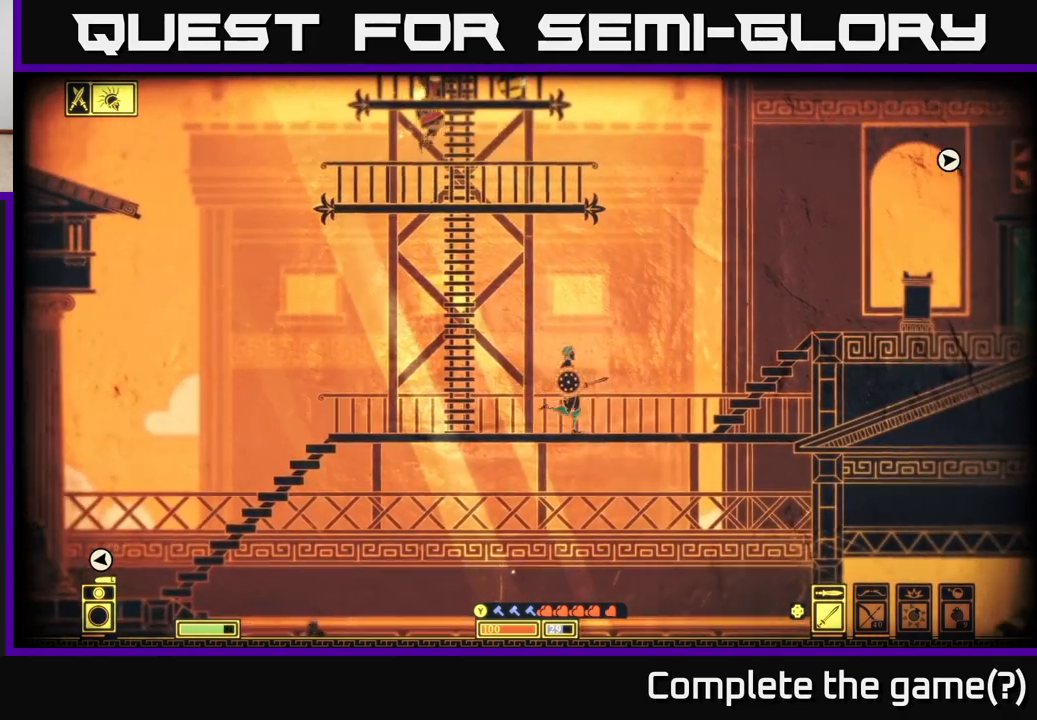
{"buttons": [], "left_stick": "left", "right_stick": "center", "events": [[333, "left_stick", "left"]]}
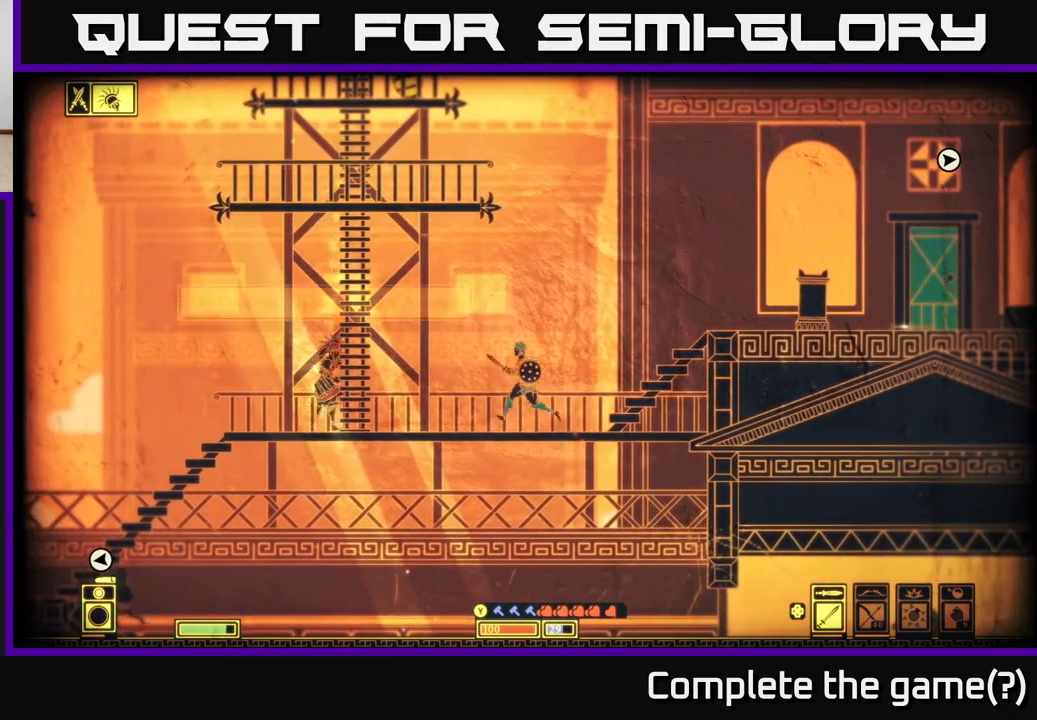
{"buttons": [], "left_stick": "center", "right_stick": "center", "events": [[67, "R2", "down"], [183, "R2", "up"], [500, "left_stick", "center"]]}
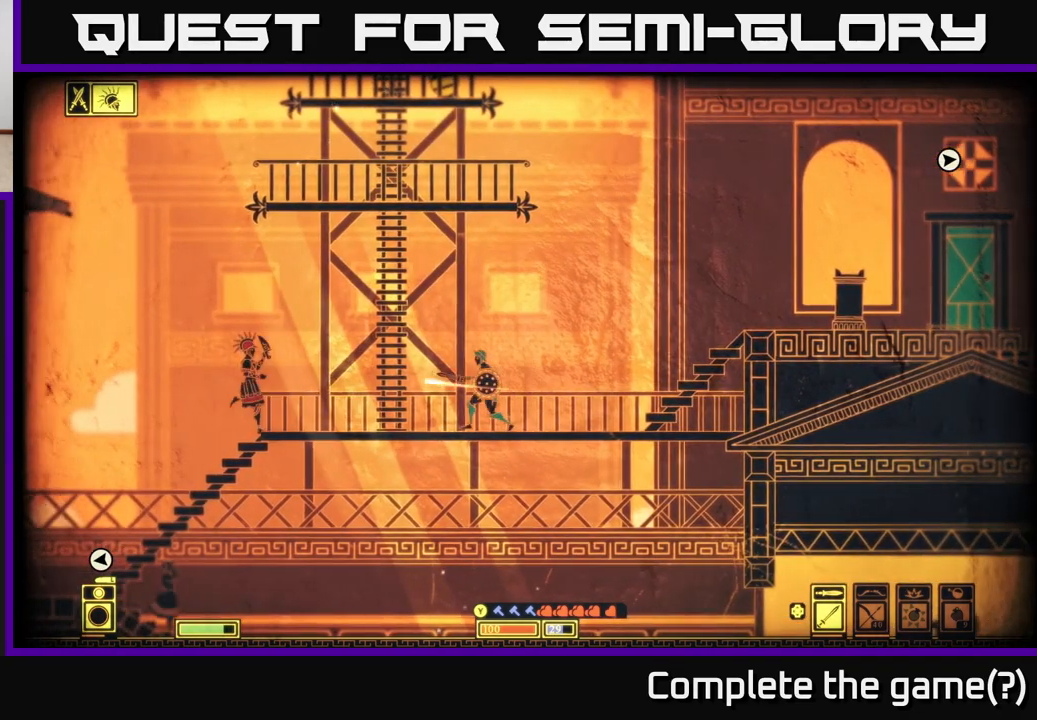
{"buttons": [], "left_stick": "left", "right_stick": "center", "events": [[183, "left_stick", "left"]]}
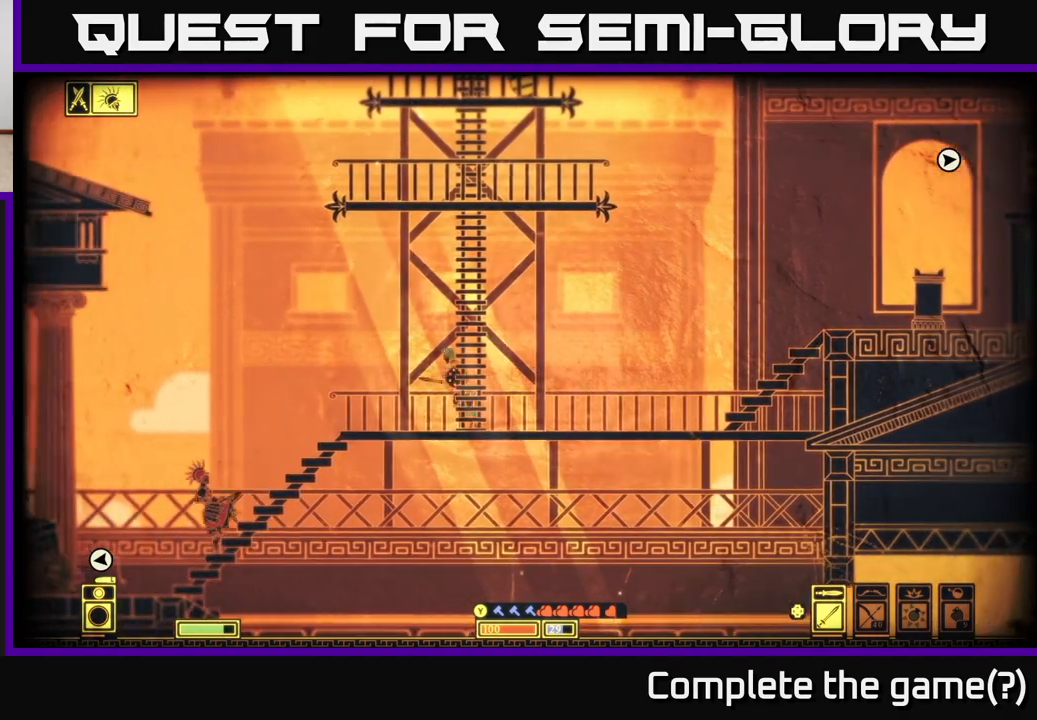
{"buttons": [], "left_stick": "left", "right_stick": "center", "events": []}